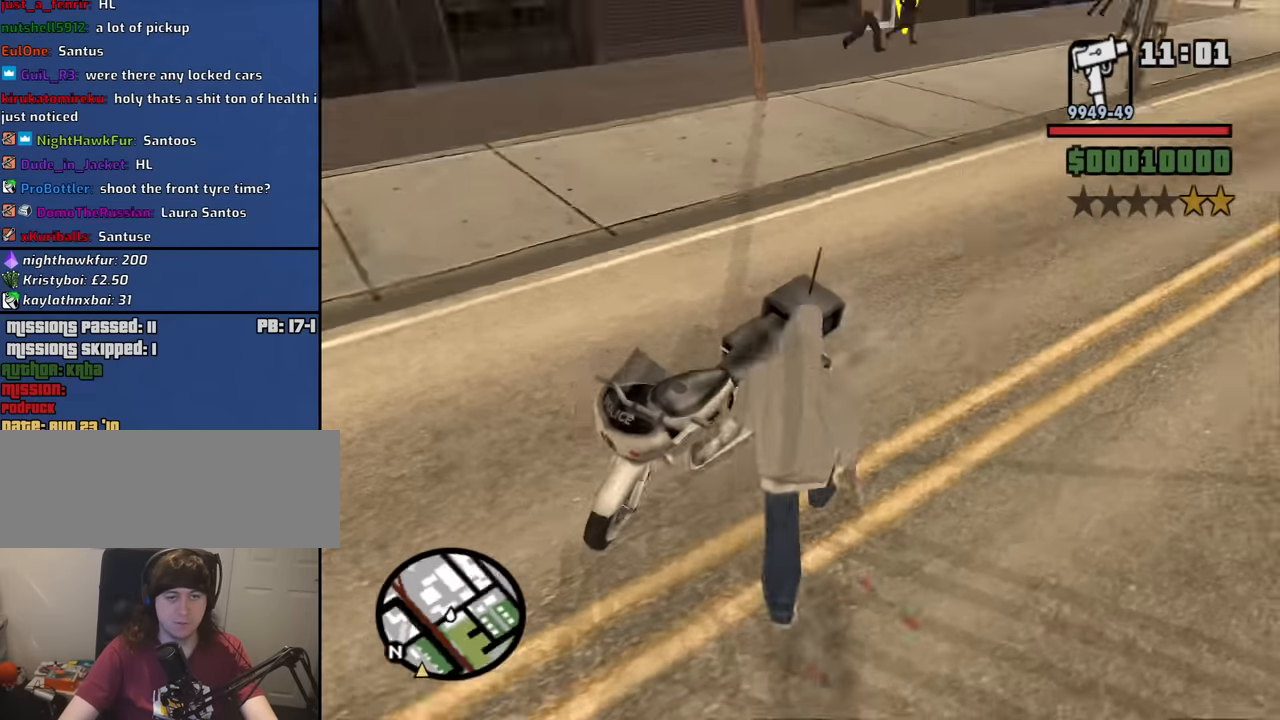
Gameplay with keyboard and mouse; each line is a JSON object with the keys and mouse buttons held at the frame after it. "events" lists presses ("down") and releases ("up") of "1", "2", "3", "4", "5", "6", "8", "a", "alt", "b", "c", "ctrl", "d", "down", "e", "escape", "f", "f1", "f2", "f3", "g", "h", "left", "n", "num2", "q", "r", "right", "s", "shift", "space", "t", "tab", "up", "v", "w", "x", "y", "z", "mouse_left", "mouse_middle", "mouse_right", "mouse_wheel_up" and "mouse_wheel_down" between this image and that frame as [ms after this image, input, new state], when the widget could be followed in between. "mouse_left", "mouse_middle", "mouse_right", "mouse_wheel_up", "mouse_wheel_down" = the "left", "middle", "right", "wheel_up", "wheel_down" buttons of the "mouse" list. No other keys are recorded. Mouse movement is not recorded.
{"keys": ["w"], "mouse": [], "events": [[17, "f", "down"], [67, "f", "up"], [350, "w", "down"]]}
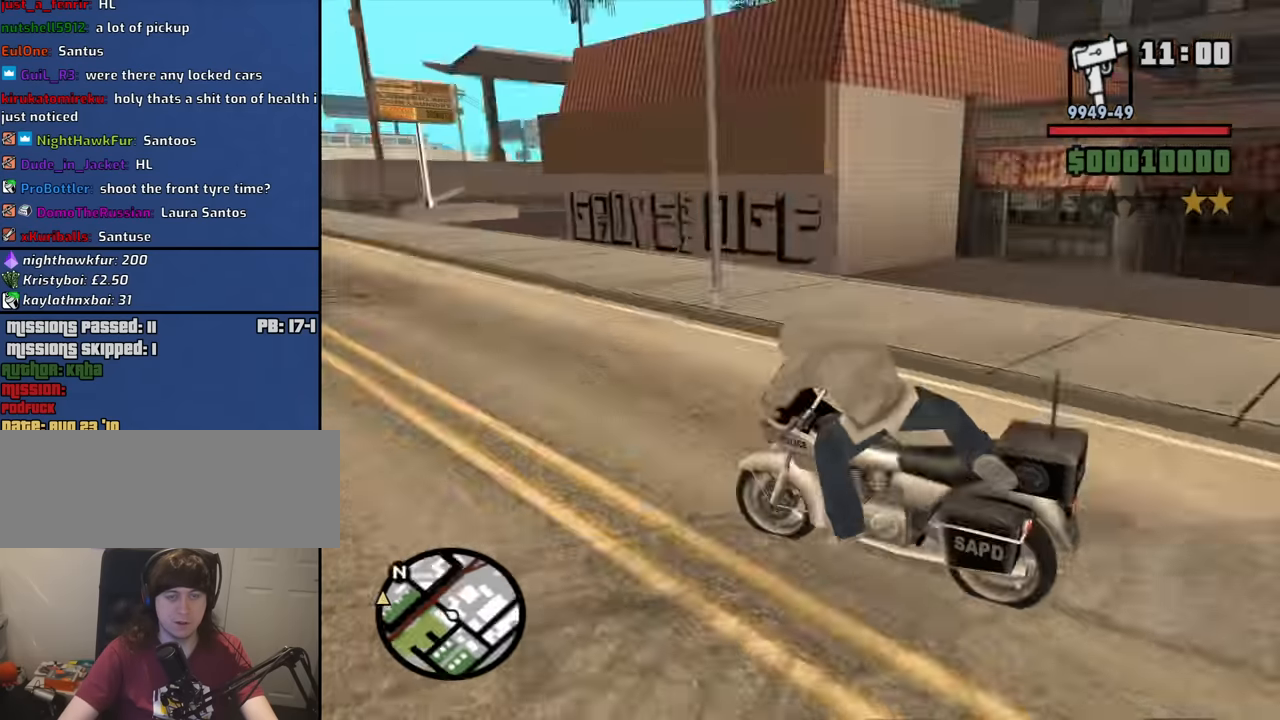
{"keys": ["w"], "mouse": [], "events": [[417, "2", "down"], [450, "2", "up"]]}
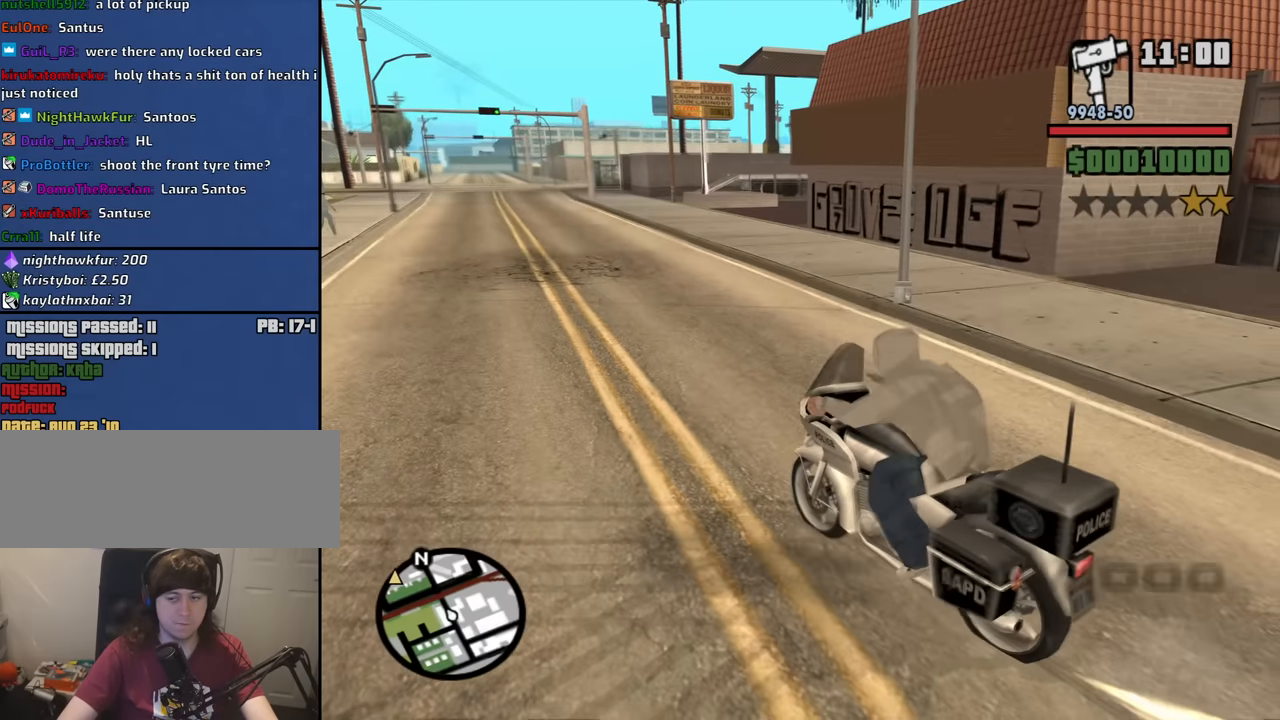
{"keys": ["2", "w"], "mouse": [], "events": [[50, "2", "down"], [150, "2", "up"], [234, "2", "down"], [334, "2", "up"], [384, "d", "down"], [417, "2", "down"], [467, "d", "up"]]}
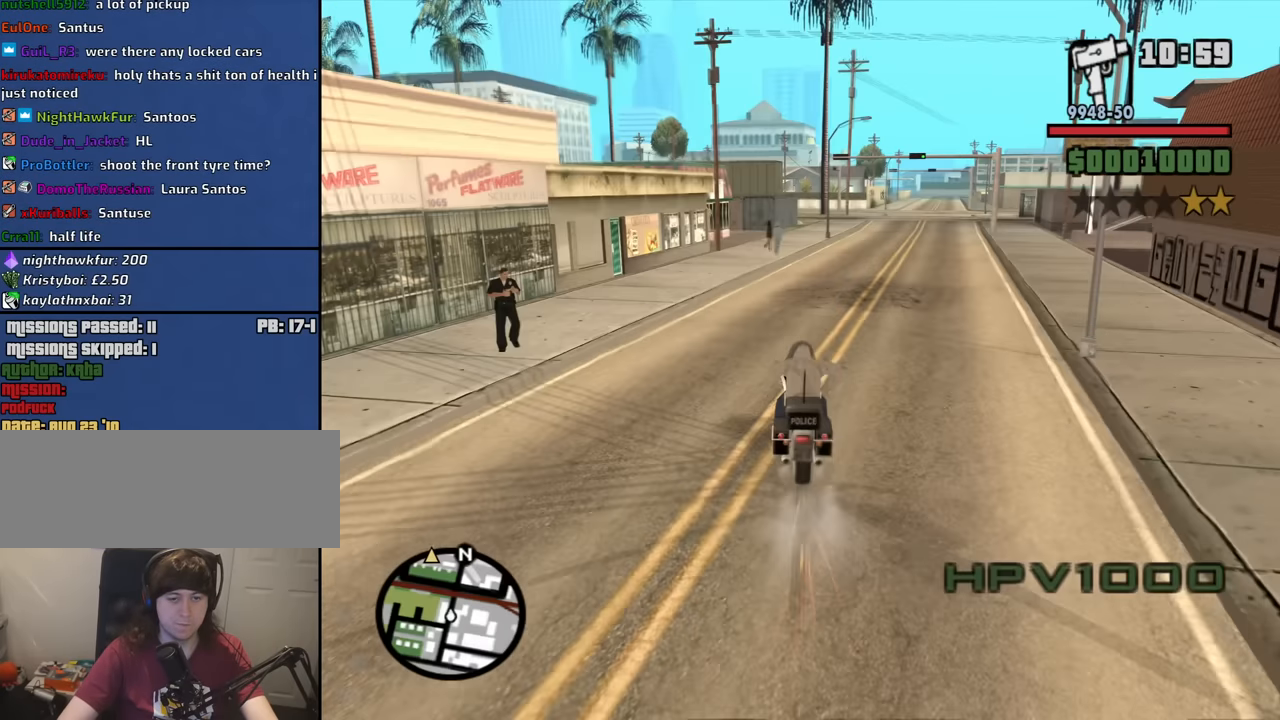
{"keys": ["2", "w"], "mouse": [], "events": [[17, "2", "up"], [117, "2", "down"], [200, "2", "up"], [200, "d", "down"], [300, "2", "down"], [384, "2", "up"], [434, "d", "up"], [484, "2", "down"]]}
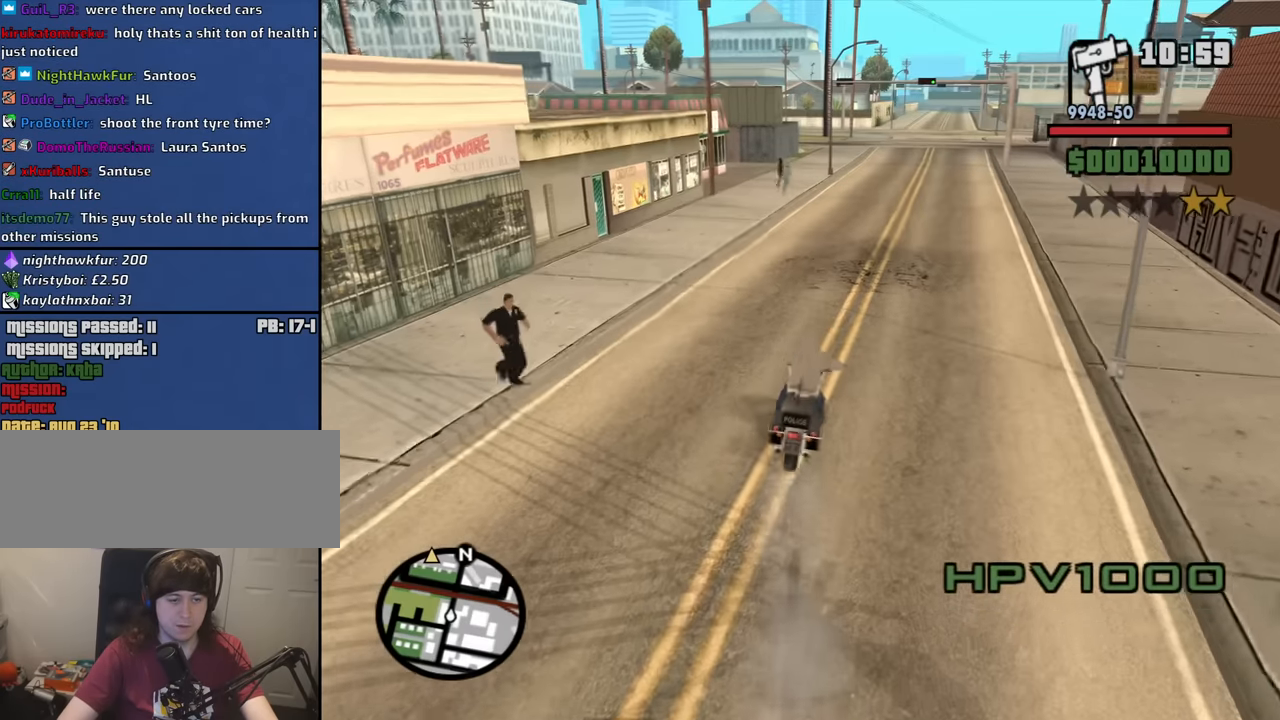
{"keys": ["w"], "mouse": [], "events": [[134, "2", "up"], [167, "2", "down"], [317, "2", "up"], [367, "2", "down"], [500, "2", "up"]]}
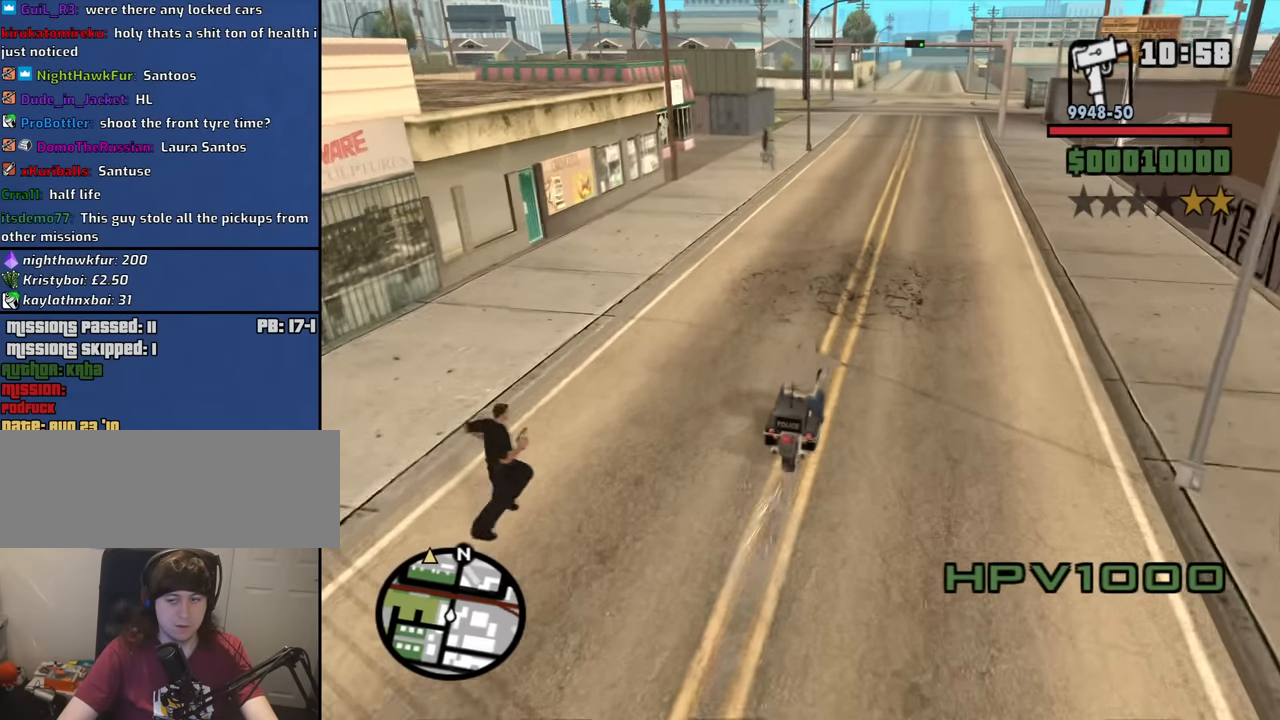
{"keys": ["2", "w"], "mouse": [], "events": [[100, "2", "down"], [184, "2", "up"], [284, "2", "down"], [384, "2", "up"], [467, "2", "down"]]}
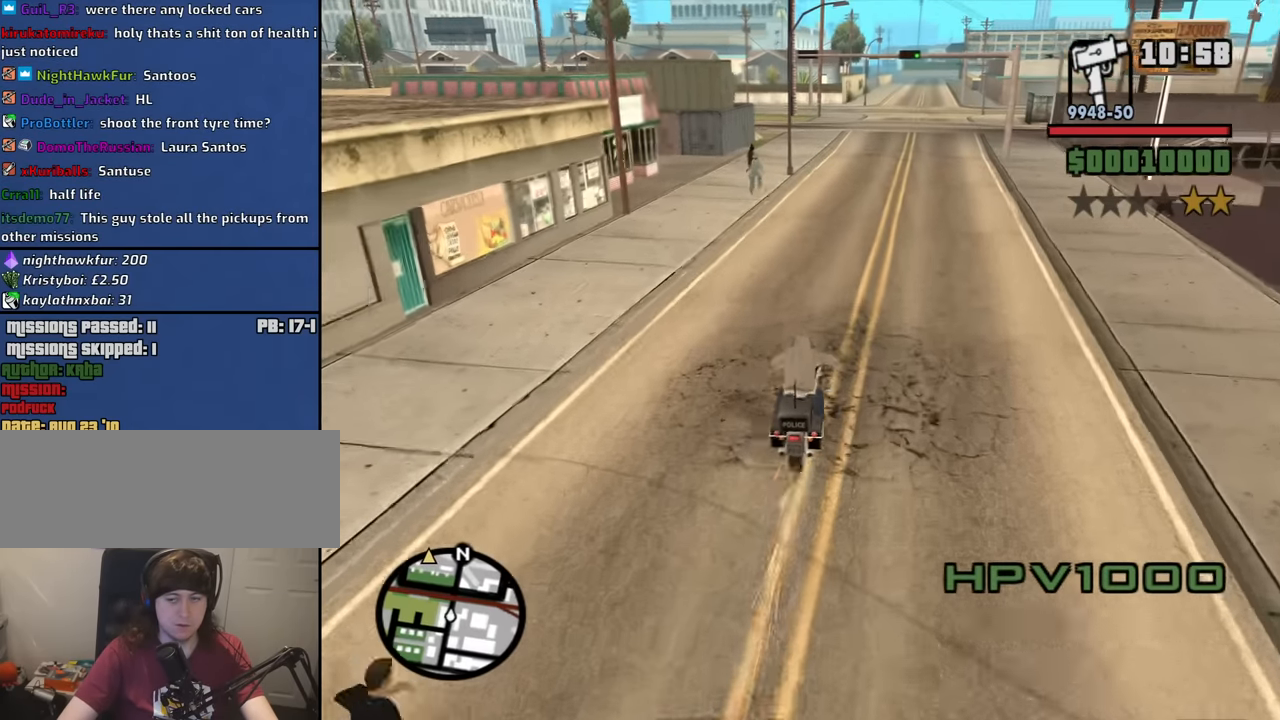
{"keys": ["w"], "mouse": [], "events": [[67, "2", "up"], [150, "2", "down"], [300, "2", "up"], [350, "d", "down"], [400, "2", "down"], [484, "2", "up"], [484, "d", "up"]]}
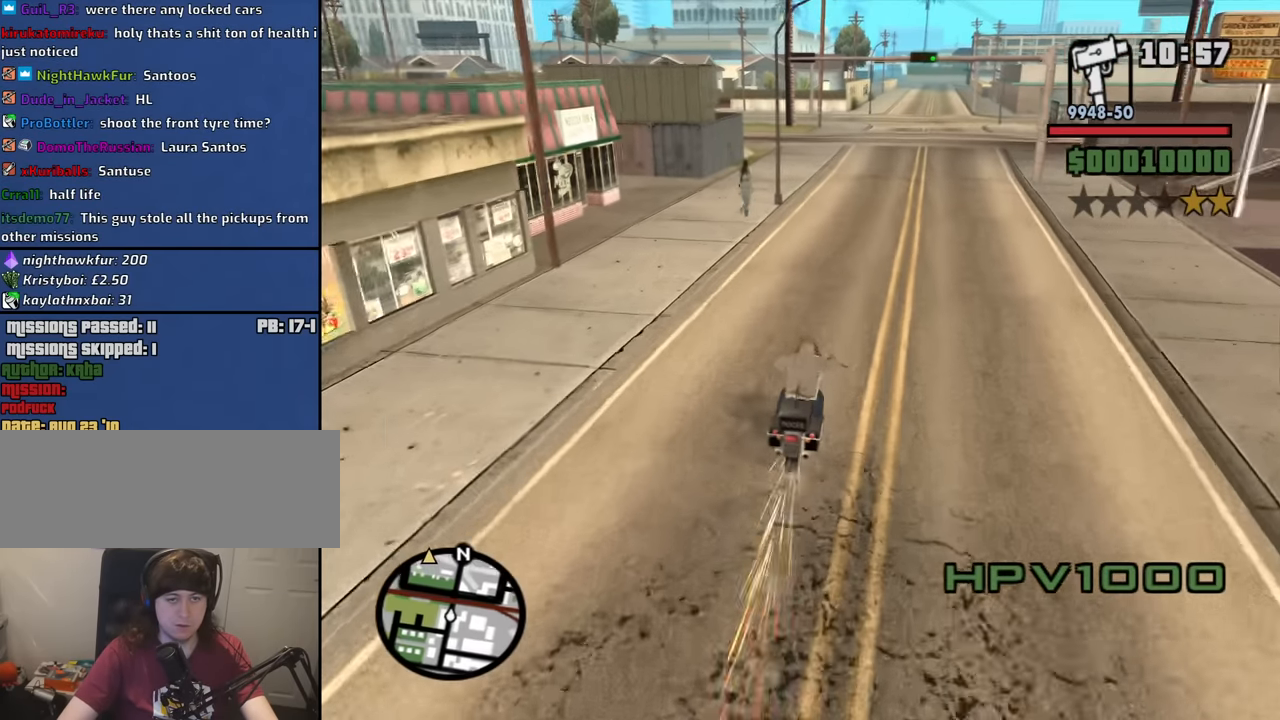
{"keys": ["2", "w"], "mouse": [], "events": [[84, "2", "down"], [167, "2", "up"], [267, "2", "down"], [367, "2", "up"], [450, "2", "down"]]}
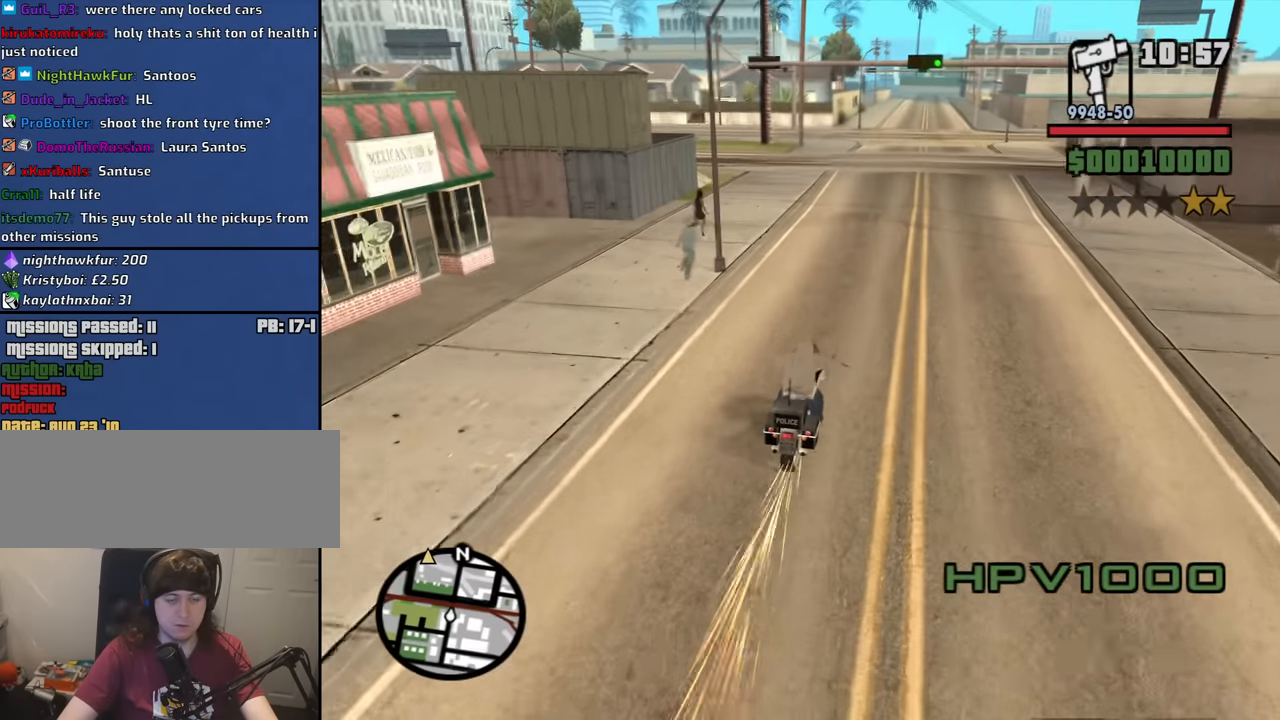
{"keys": ["d", "w"], "mouse": [], "events": [[100, "2", "up"], [150, "2", "down"], [284, "2", "up"], [384, "2", "down"], [417, "d", "down"], [467, "2", "up"]]}
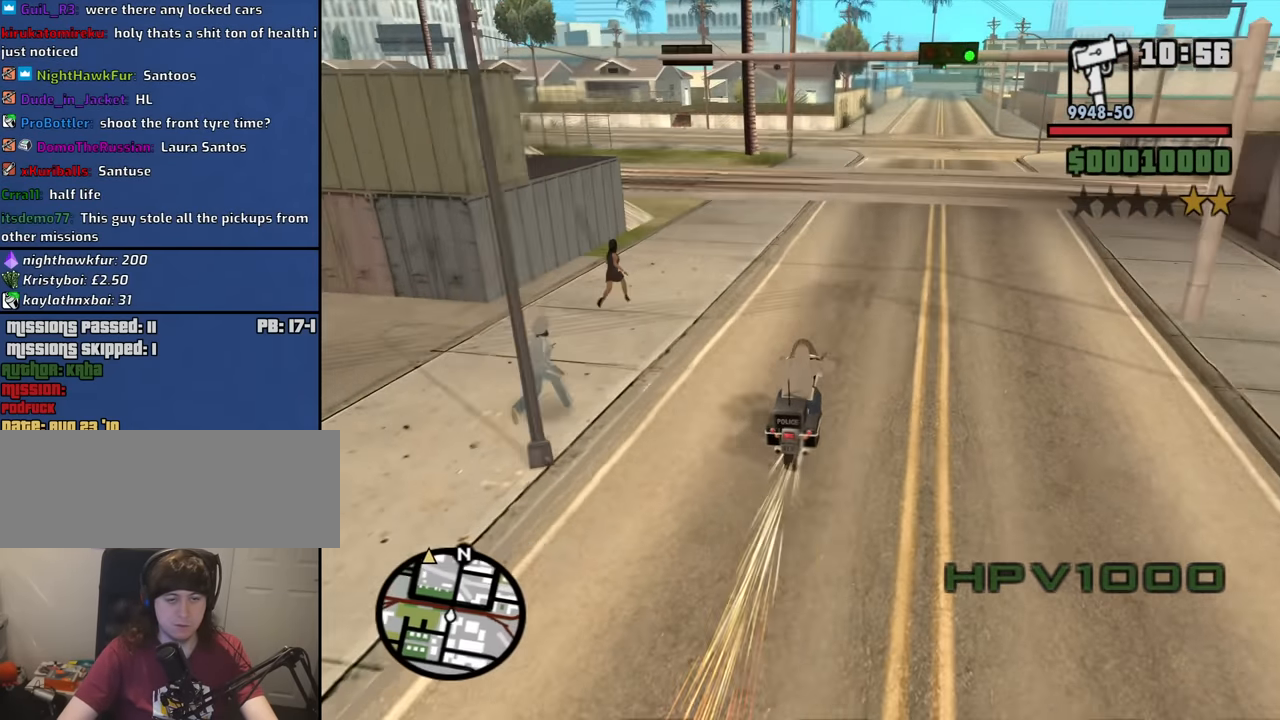
{"keys": ["w"], "mouse": [], "events": [[17, "d", "up"], [67, "2", "down"], [150, "2", "up"], [250, "2", "down"], [400, "2", "up"]]}
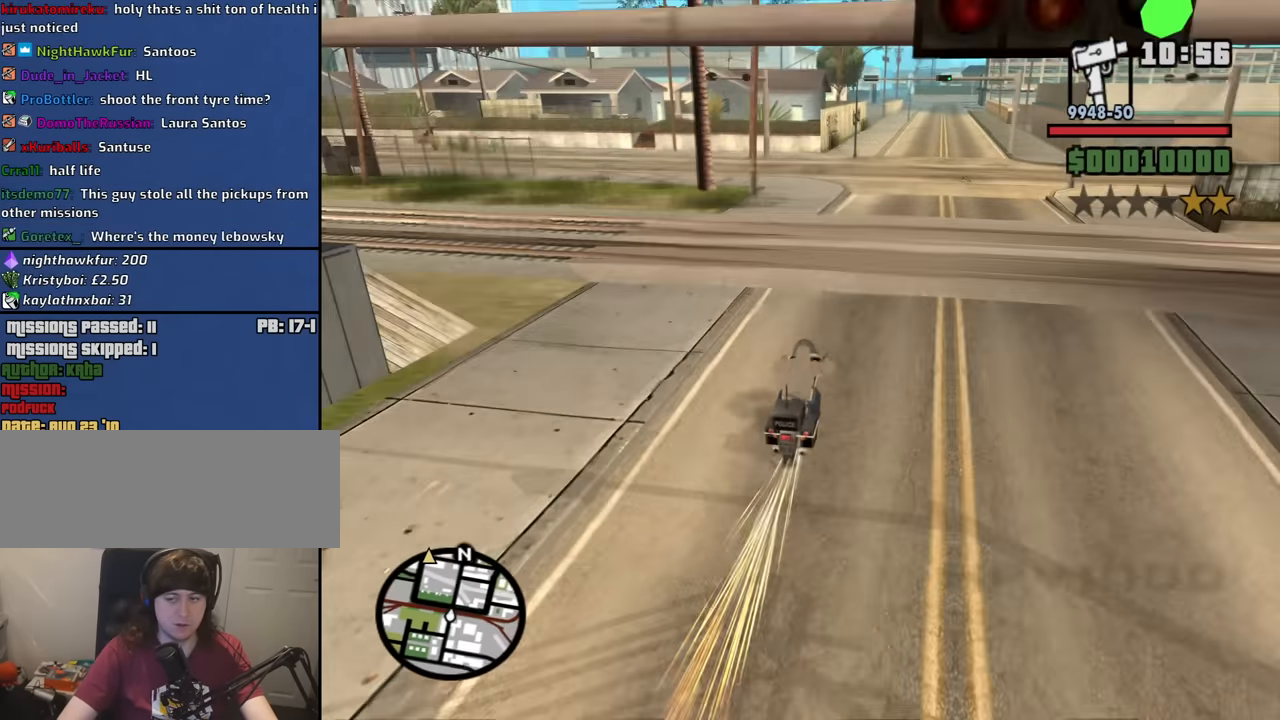
{"keys": ["d", "w"], "mouse": [], "events": [[450, "d", "down"]]}
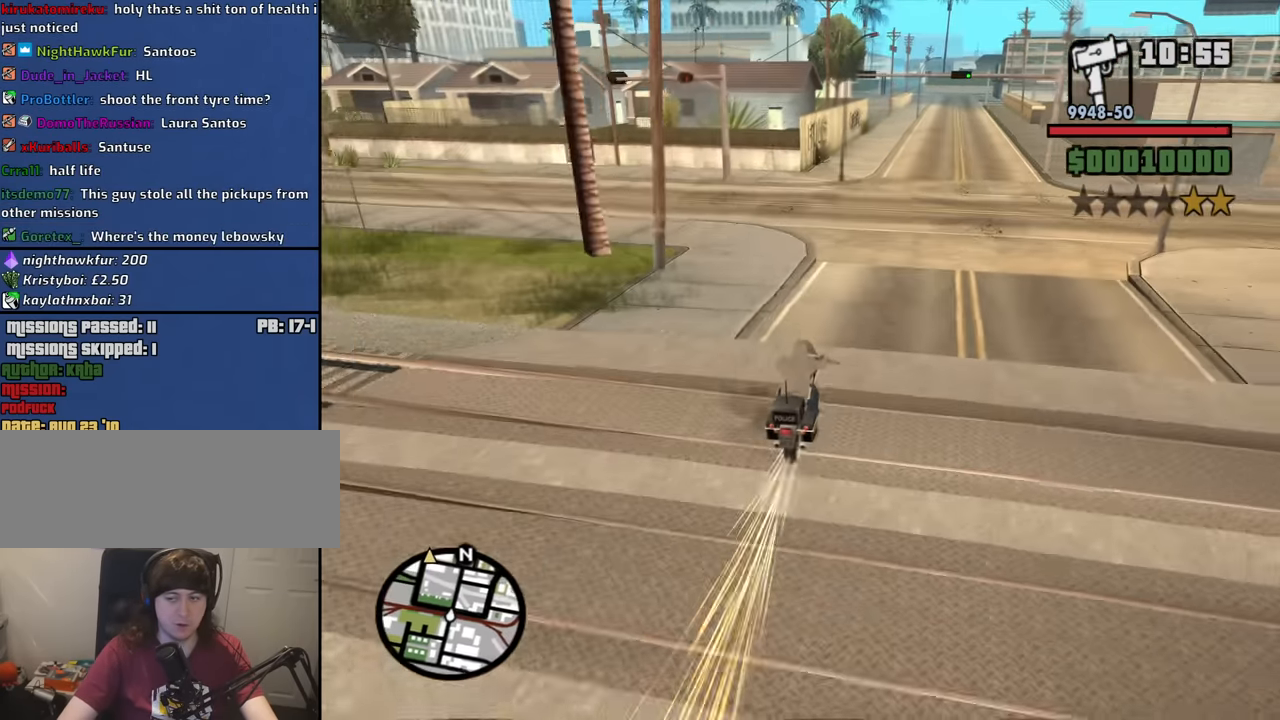
{"keys": ["w"], "mouse": [], "events": [[50, "d", "up"]]}
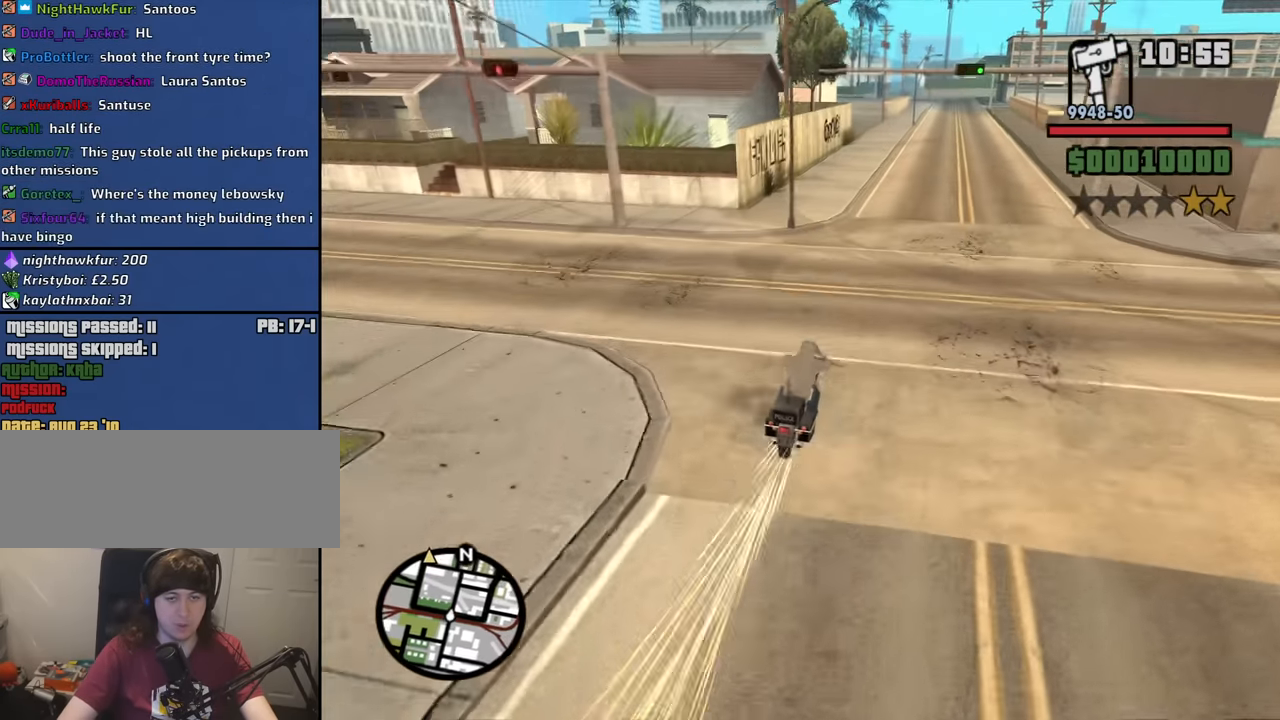
{"keys": ["w"], "mouse": [], "events": [[17, "d", "down"], [150, "d", "up"]]}
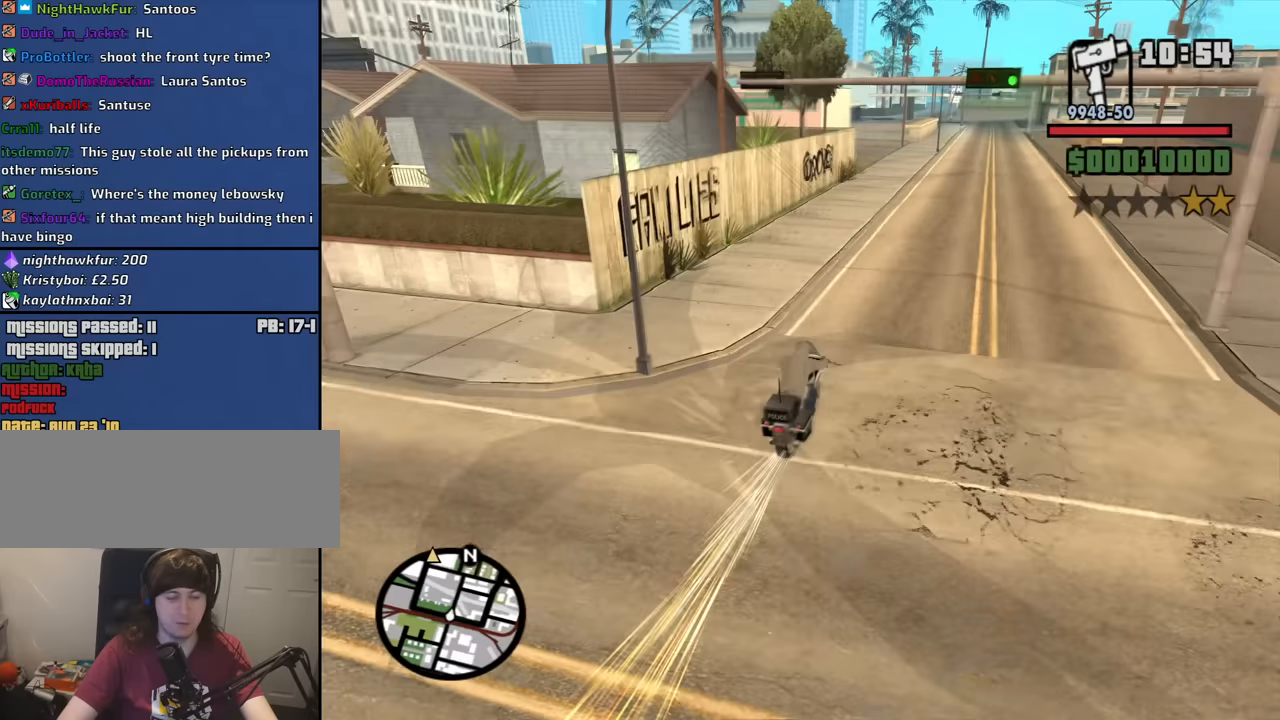
{"keys": ["w"], "mouse": [], "events": []}
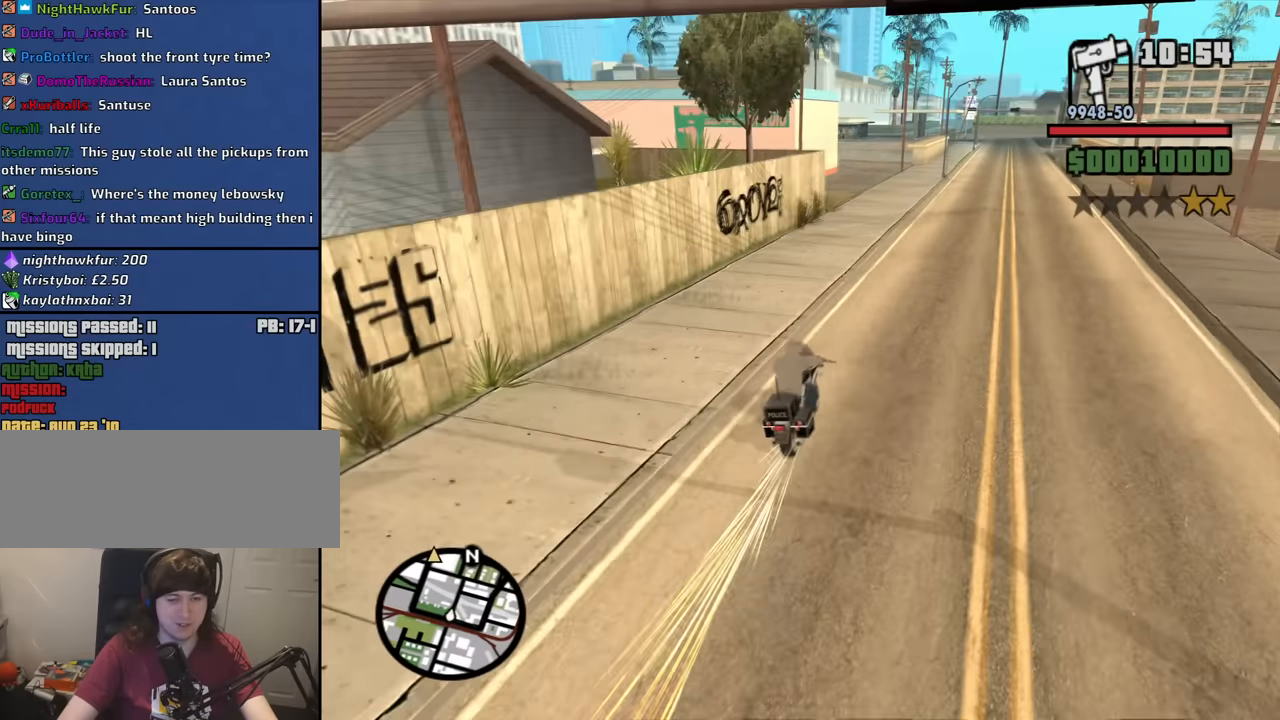
{"keys": ["d", "w"], "mouse": [], "events": [[100, "d", "down"], [283, "d", "up"], [416, "d", "down"]]}
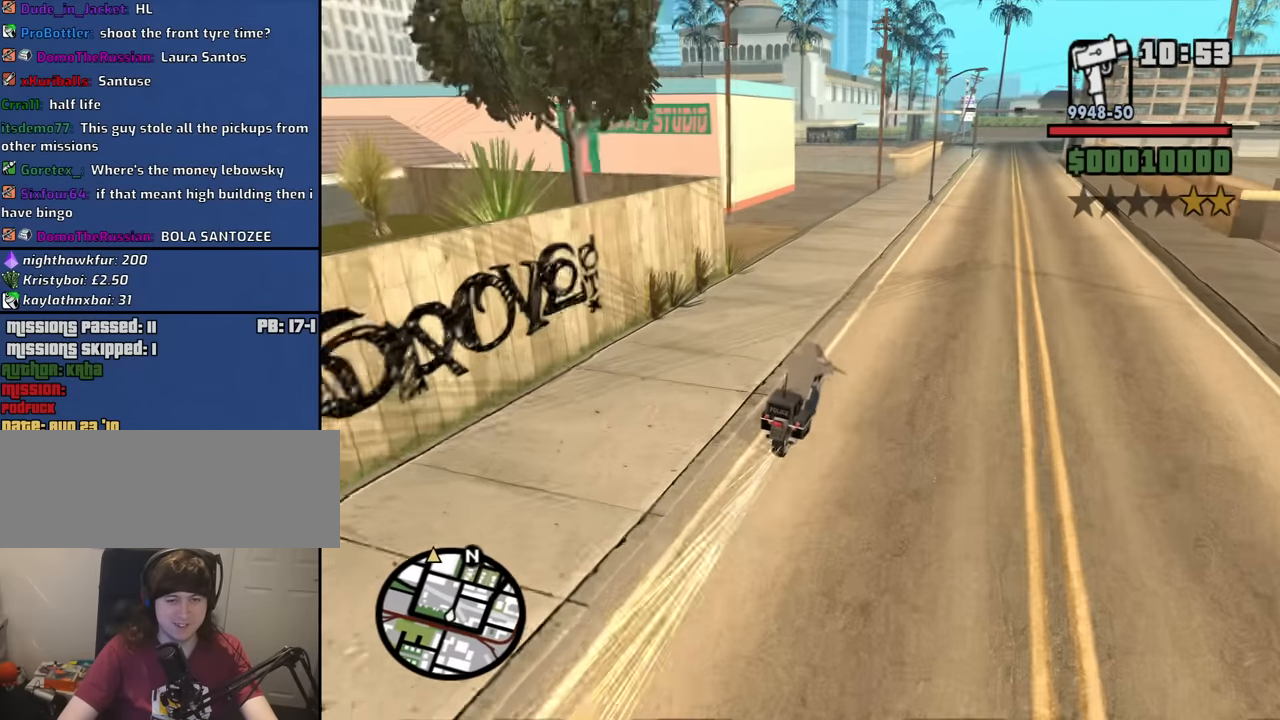
{"keys": ["w"], "mouse": [], "events": [[200, "d", "up"], [300, "a", "down"], [350, "a", "up"]]}
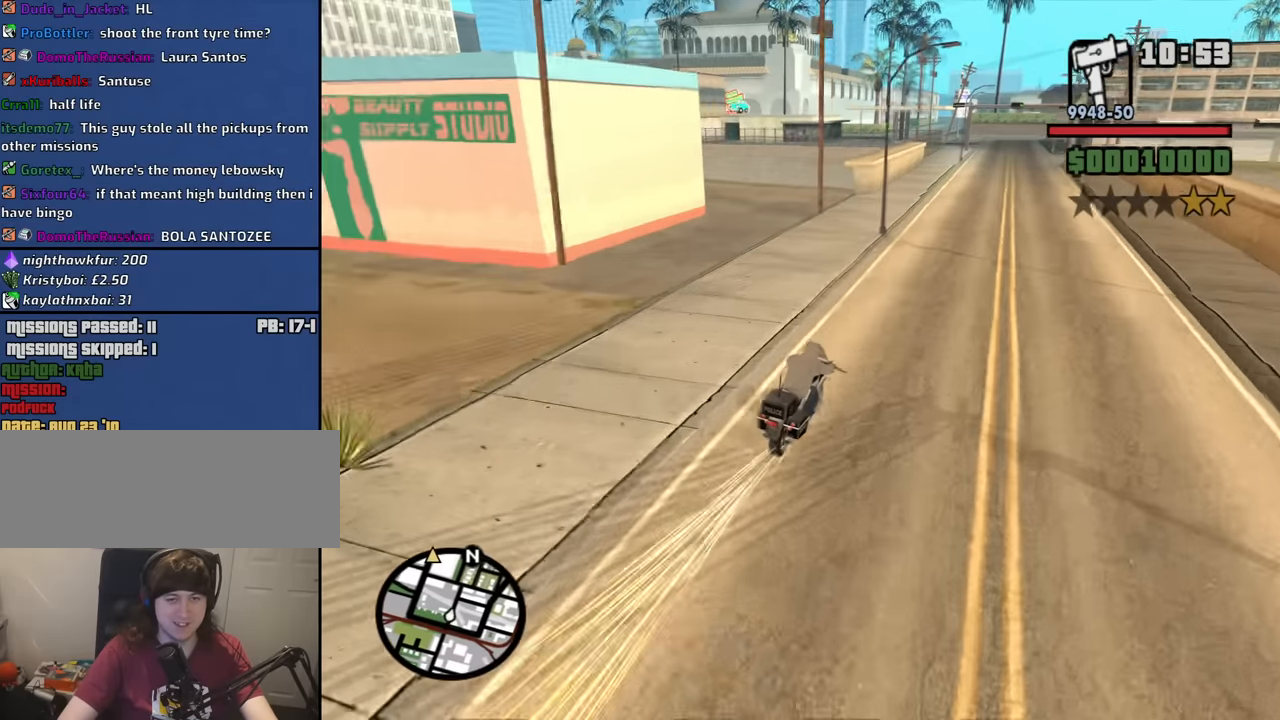
{"keys": ["w"], "mouse": [], "events": []}
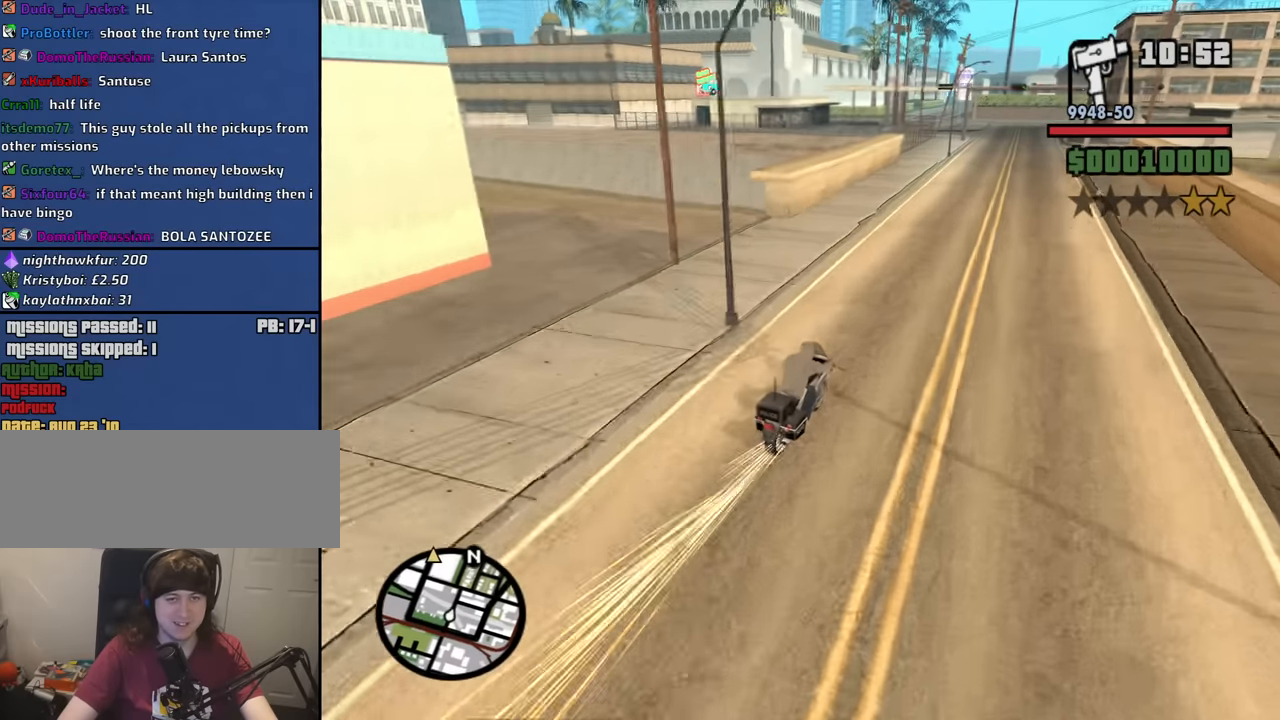
{"keys": ["w"], "mouse": [], "events": [[183, "a", "down"], [333, "a", "up"]]}
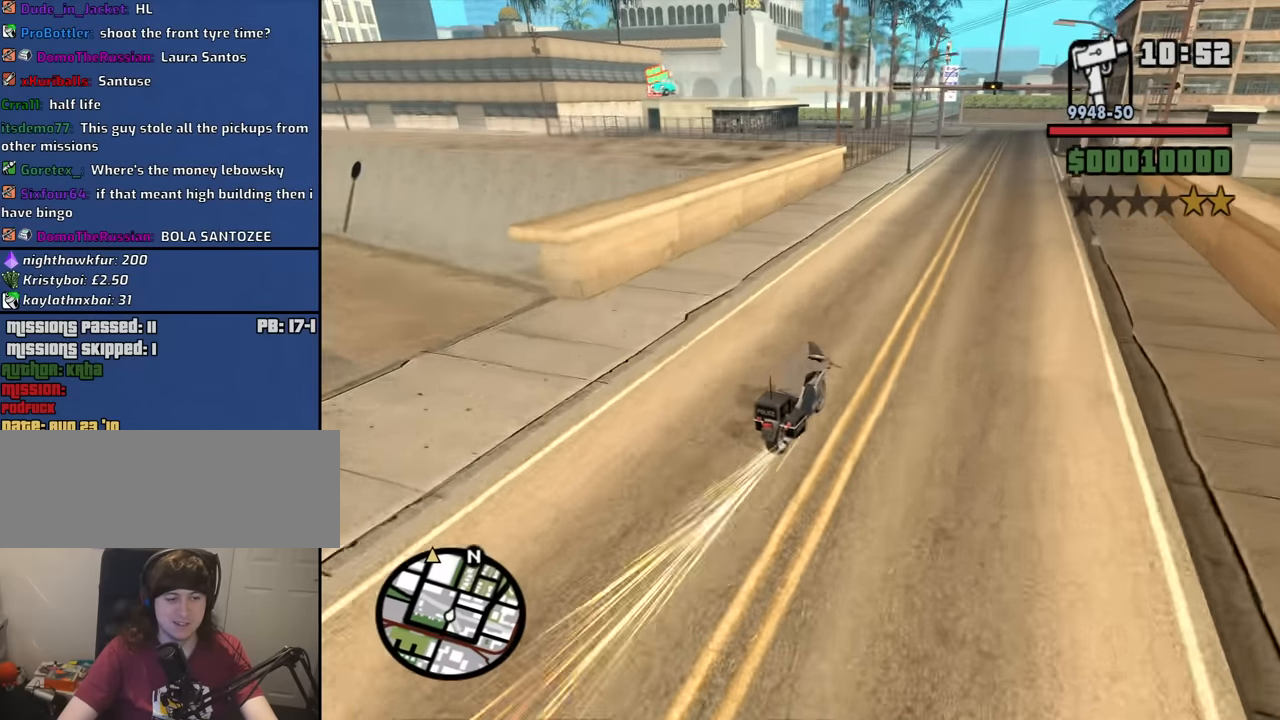
{"keys": ["w"], "mouse": [], "events": [[16, "a", "down"], [166, "a", "up"], [300, "a", "down"], [400, "a", "up"]]}
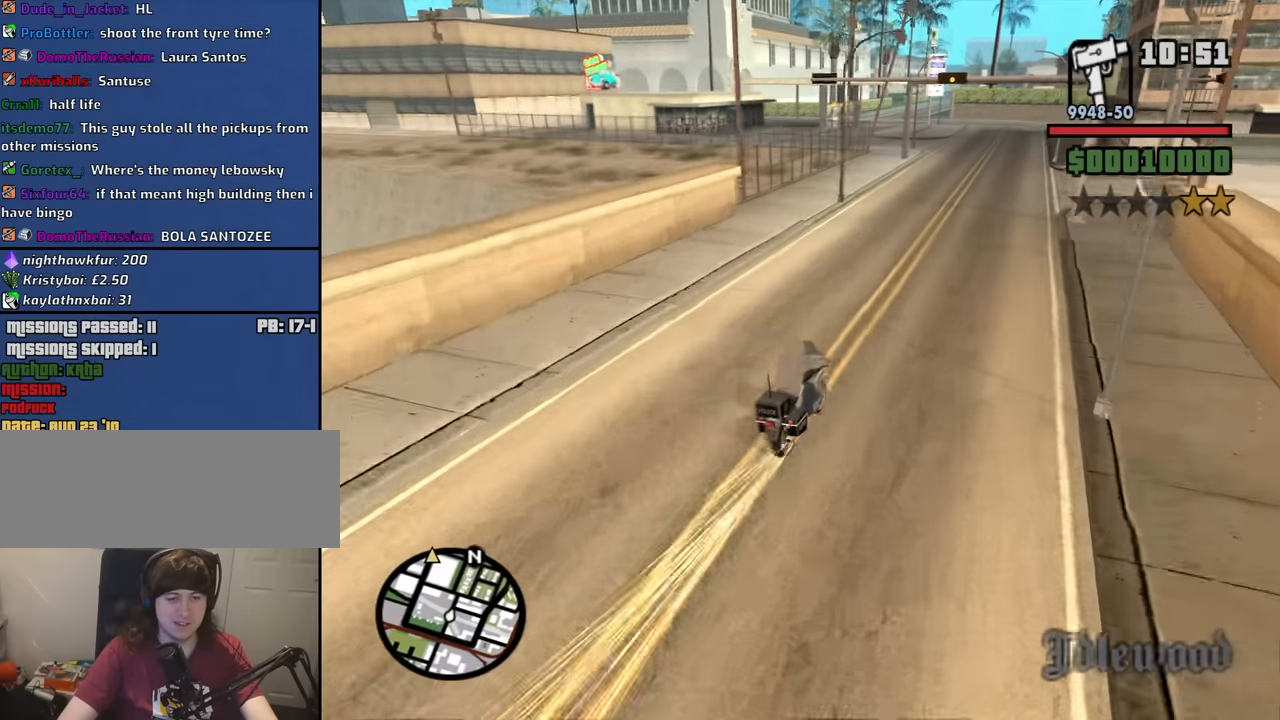
{"keys": ["a", "w"], "mouse": [], "events": [[133, "a", "down"], [266, "a", "up"], [400, "a", "down"]]}
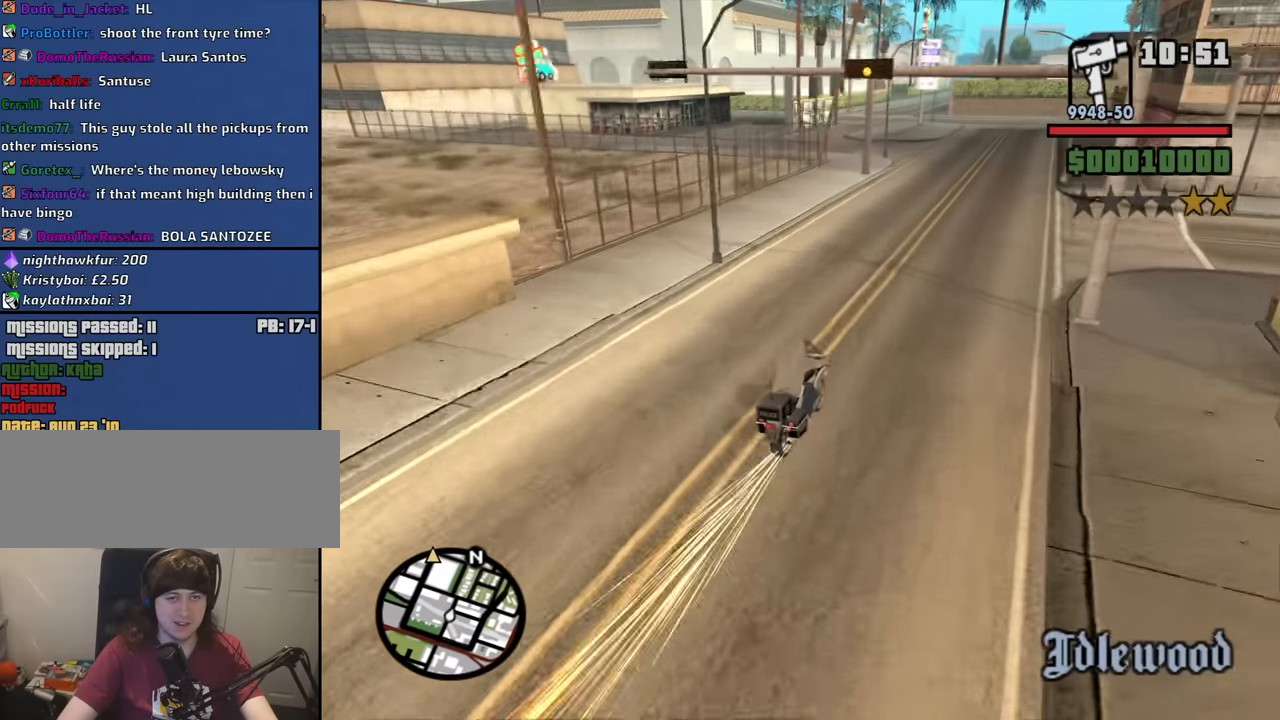
{"keys": ["a", "w"], "mouse": [], "events": [[100, "a", "up"], [466, "a", "down"]]}
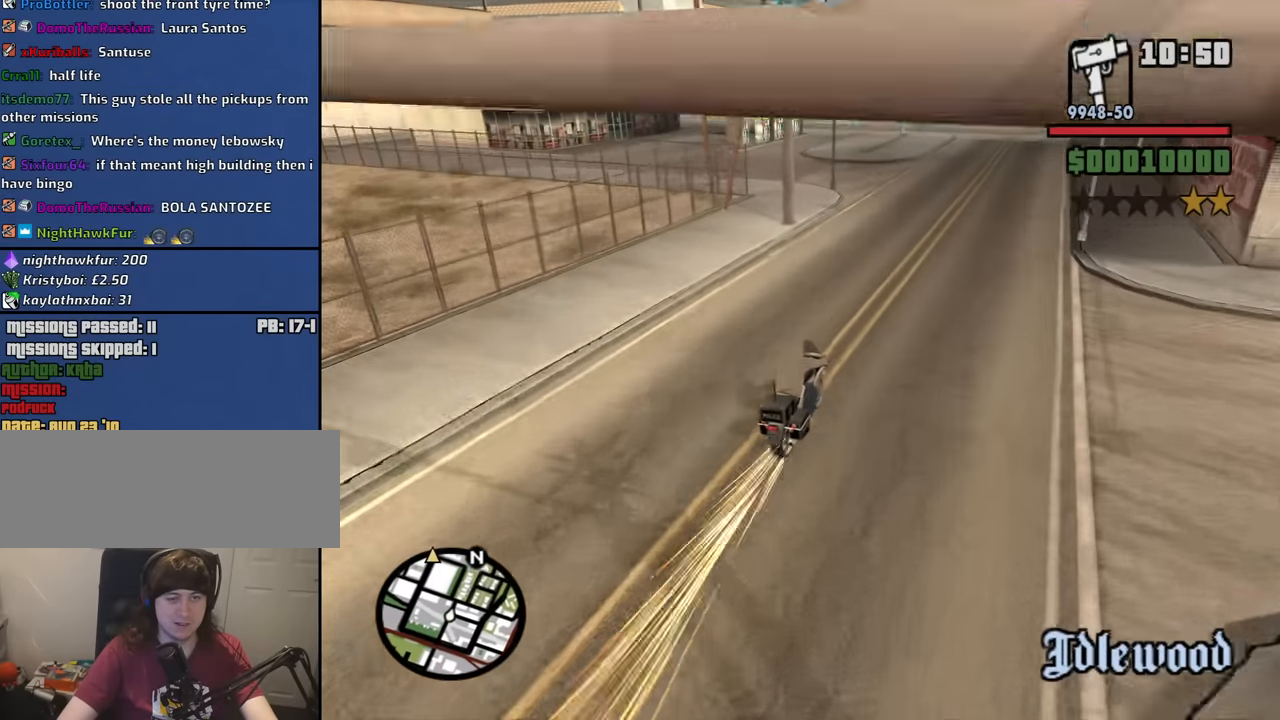
{"keys": ["a", "w"], "mouse": [], "events": [[150, "a", "up"], [250, "a", "down"]]}
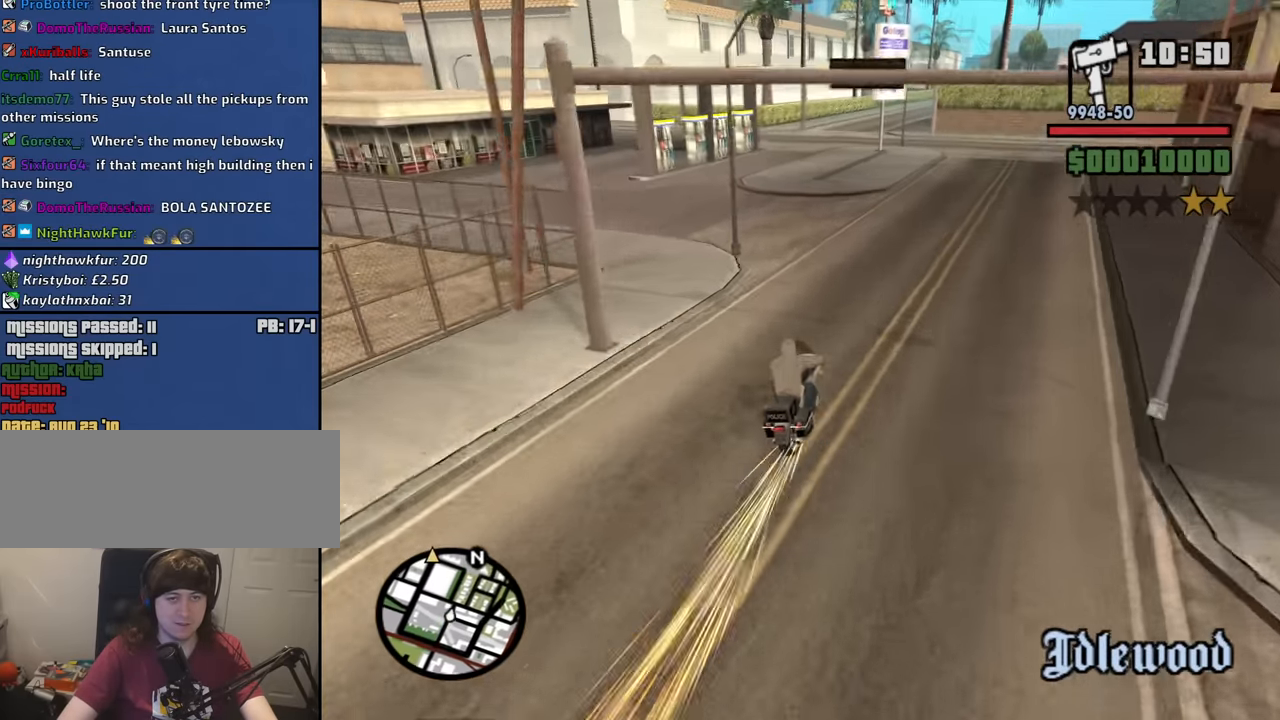
{"keys": ["w"], "mouse": [], "events": [[450, "a", "up"]]}
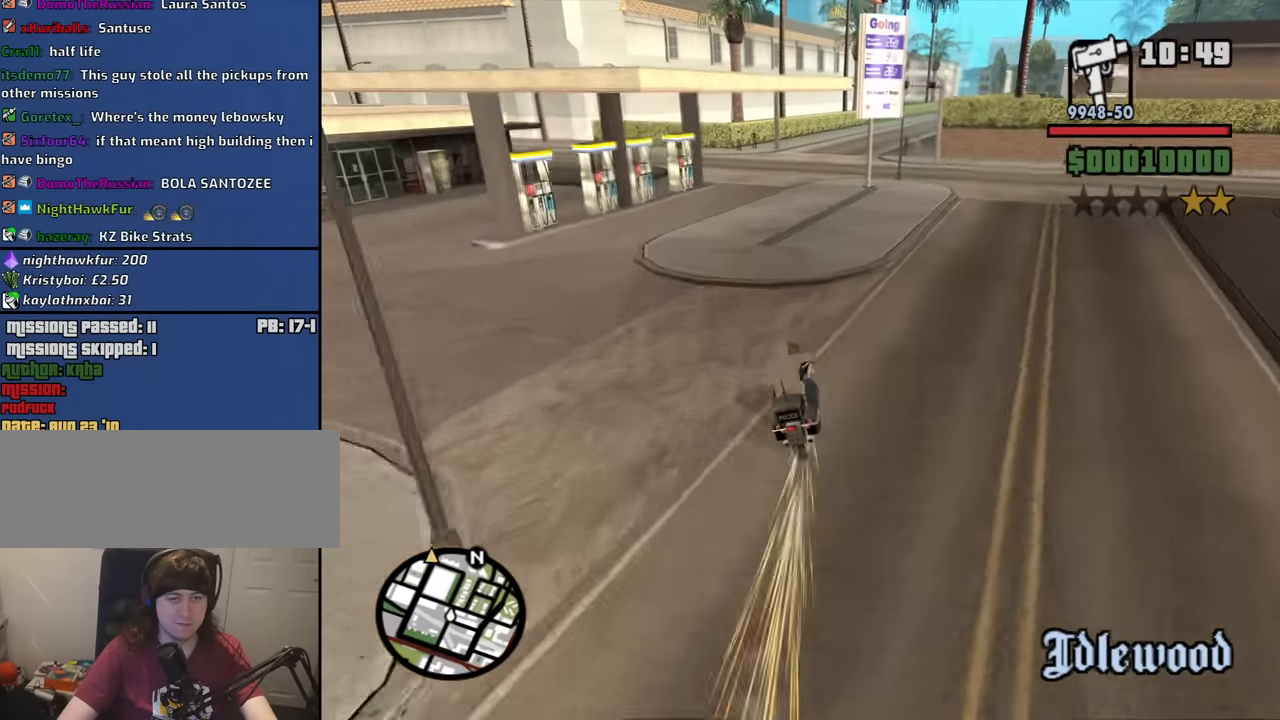
{"keys": ["w"], "mouse": [], "events": [[50, "d", "down"], [150, "d", "up"], [183, "a", "down"], [233, "a", "up"]]}
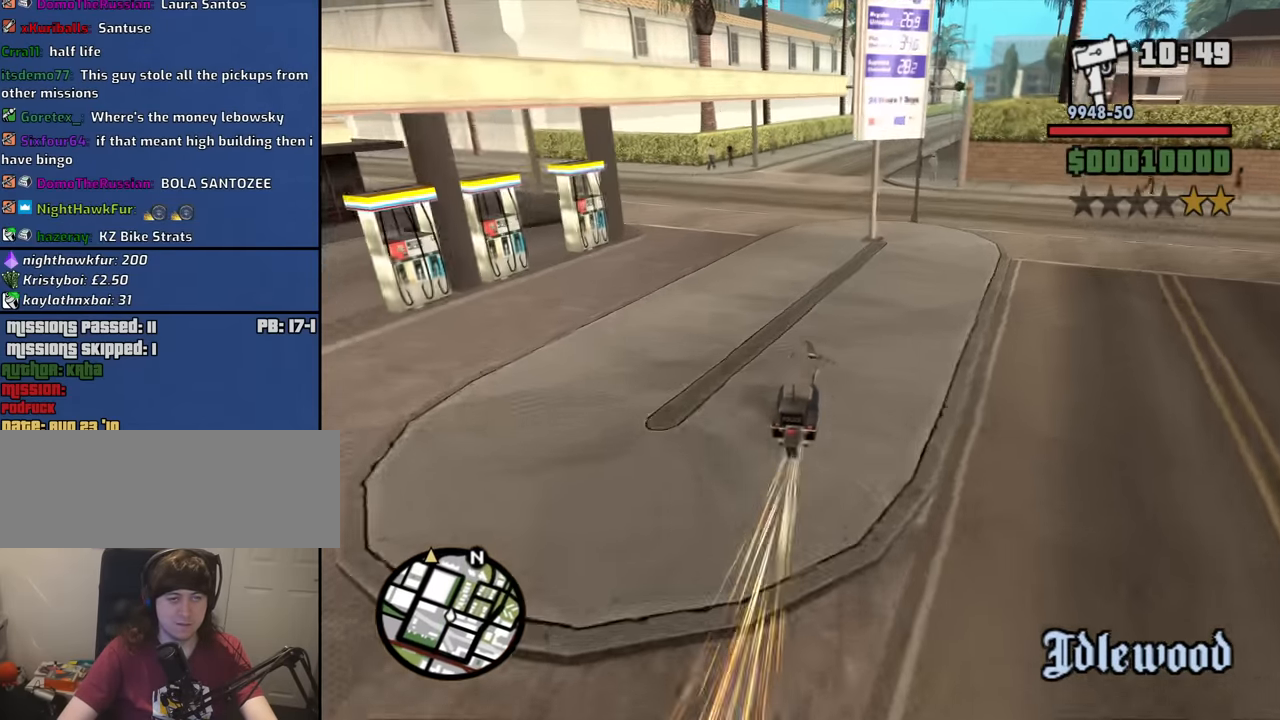
{"keys": ["d", "w"], "mouse": [], "events": [[200, "a", "down"], [300, "a", "up"], [433, "d", "down"]]}
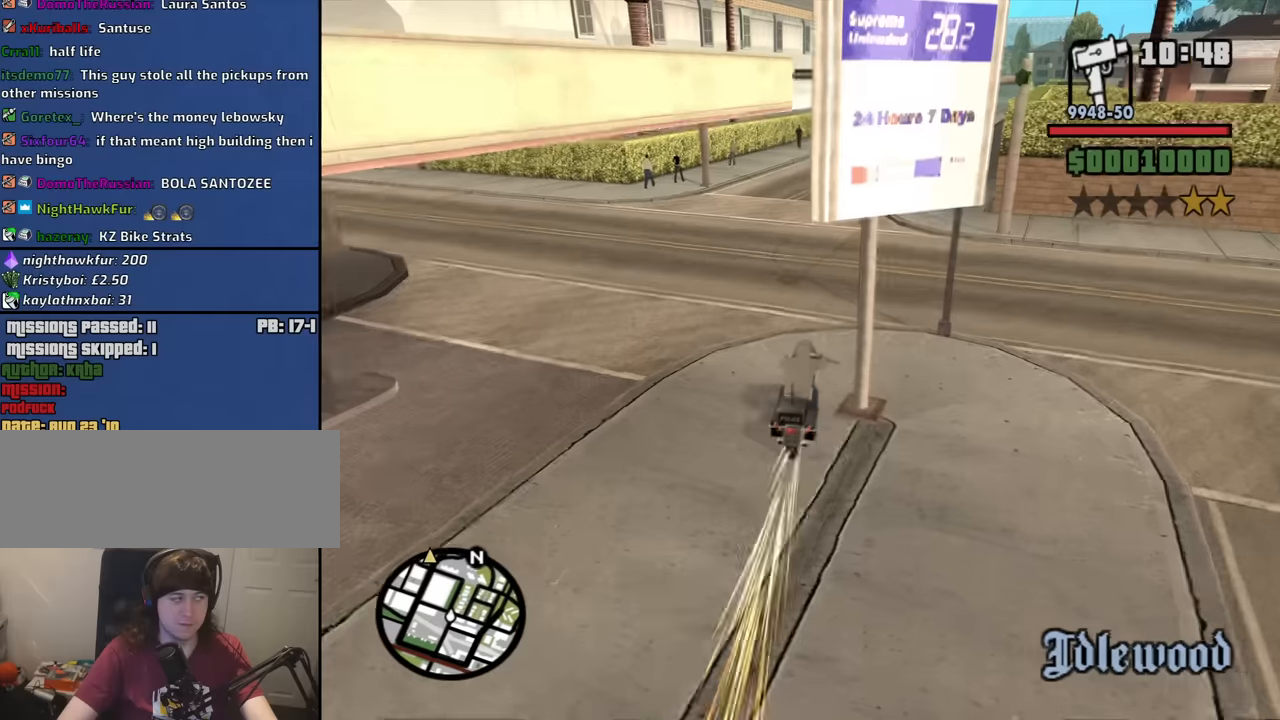
{"keys": ["d", "w"], "mouse": [], "events": [[83, "d", "up"], [166, "d", "down"], [366, "d", "up"], [450, "d", "down"]]}
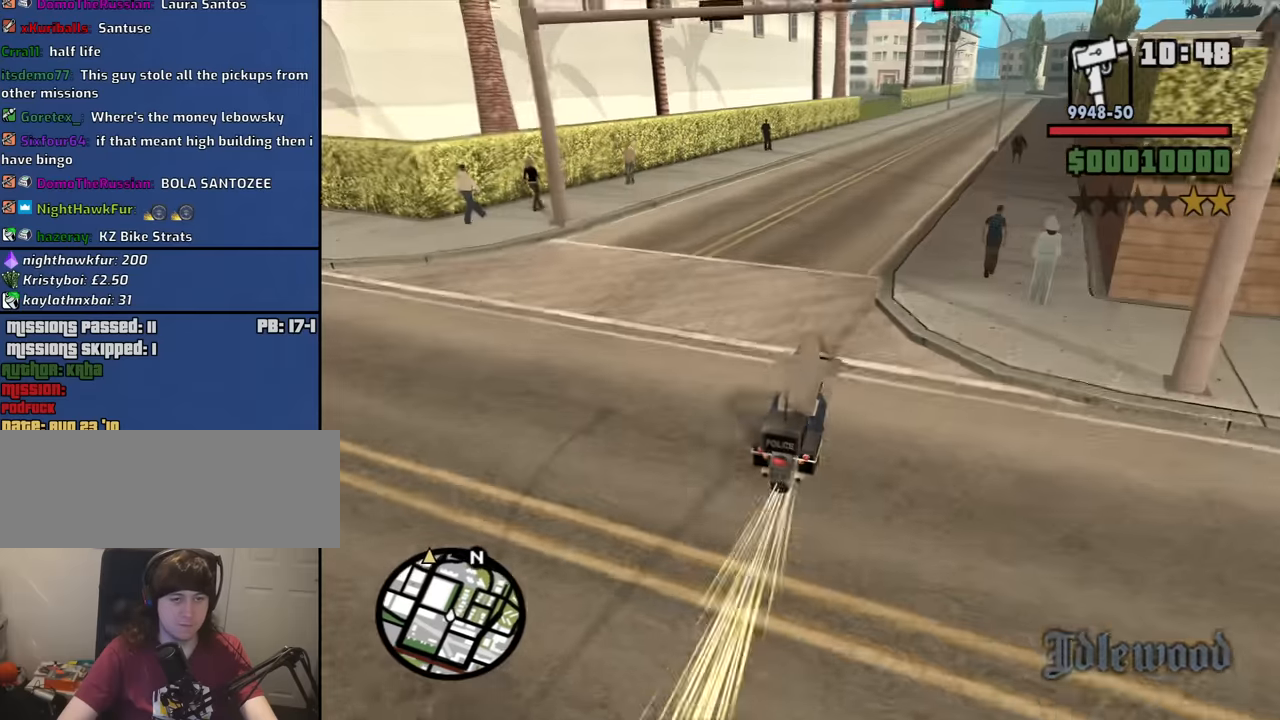
{"keys": ["d", "w"], "mouse": [], "events": [[100, "d", "up"], [233, "d", "down"], [333, "d", "up"], [466, "d", "down"]]}
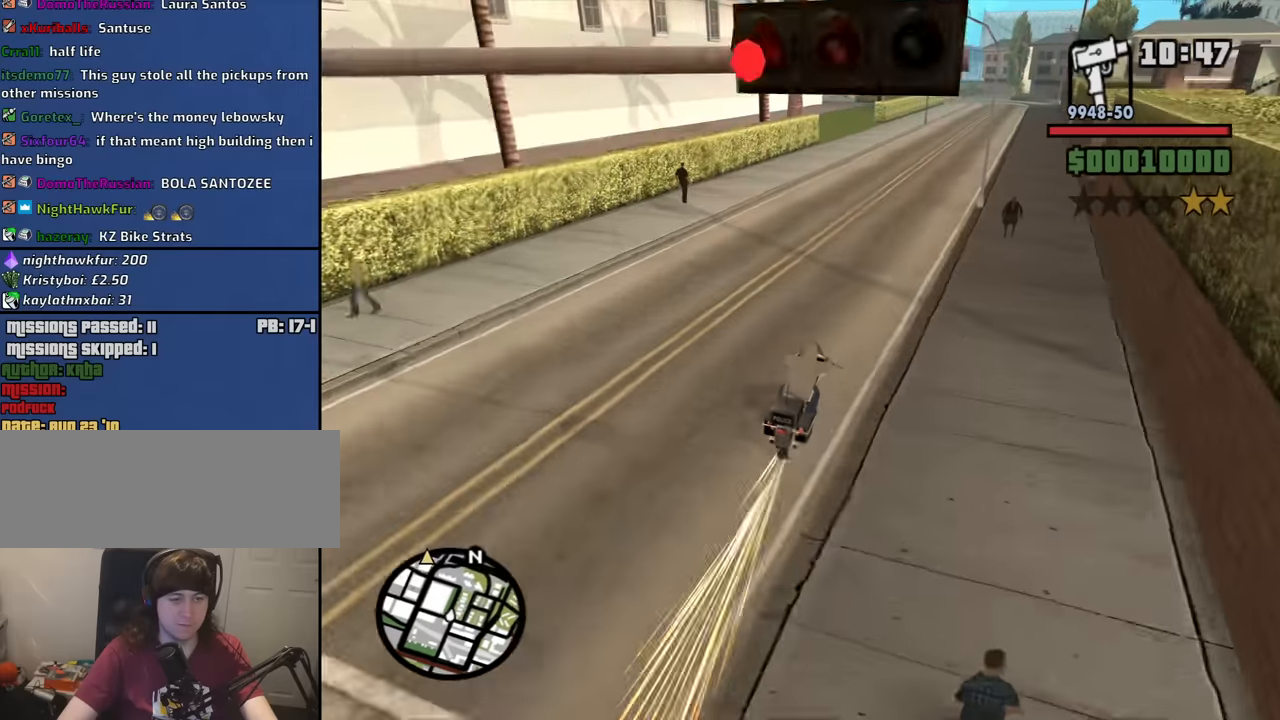
{"keys": ["w"], "mouse": [], "events": [[66, "d", "up"], [150, "d", "down"], [300, "d", "up"]]}
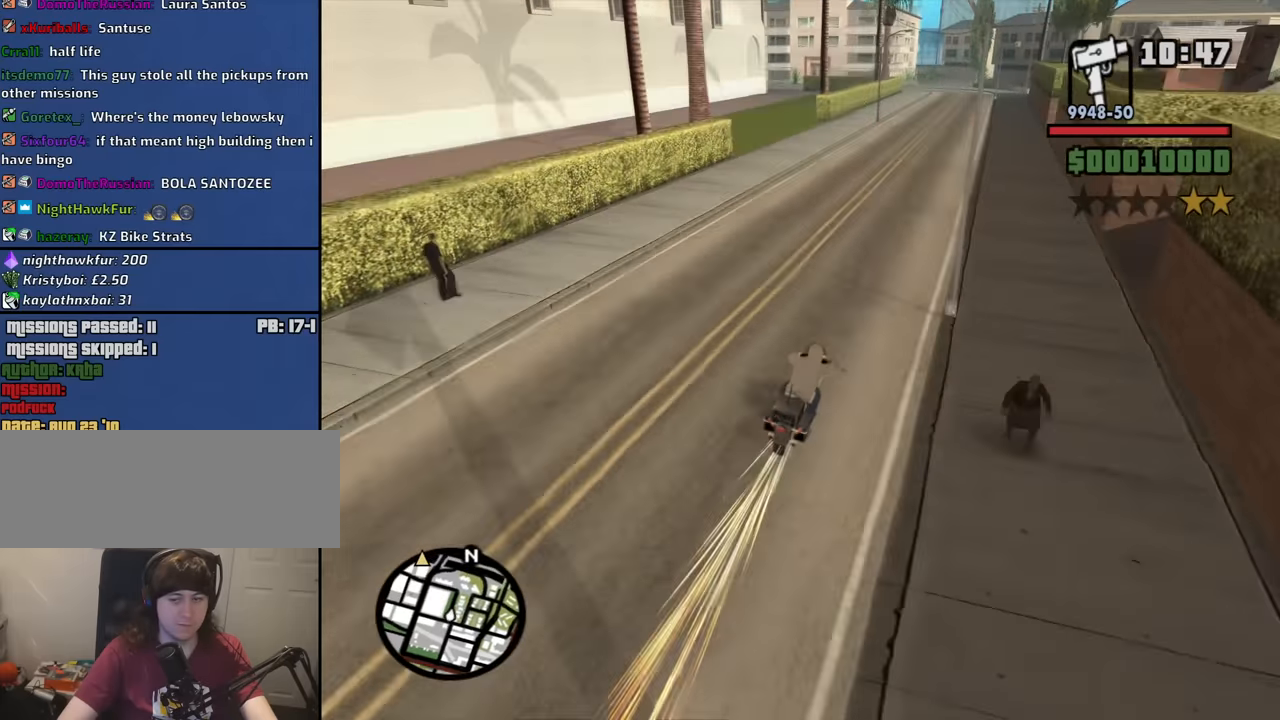
{"keys": ["w"], "mouse": [], "events": [[266, "d", "down"], [366, "d", "up"]]}
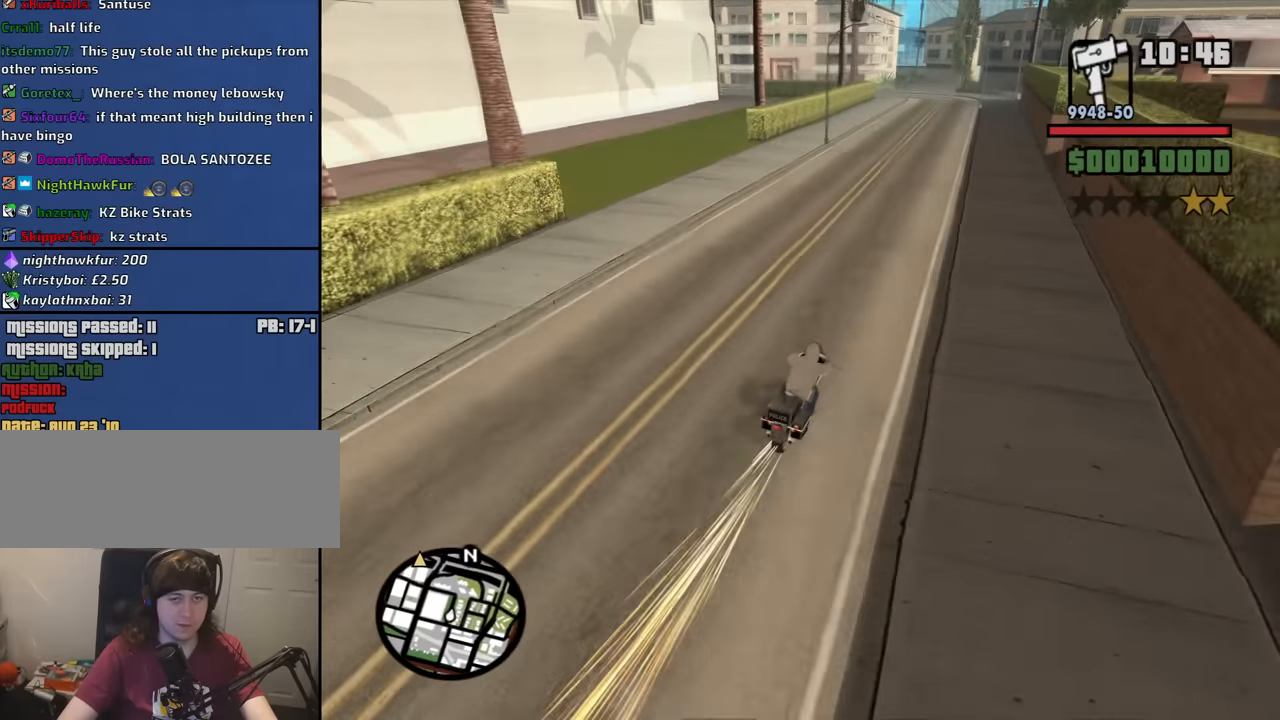
{"keys": ["w"], "mouse": [], "events": [[183, "a", "down"], [283, "a", "up"]]}
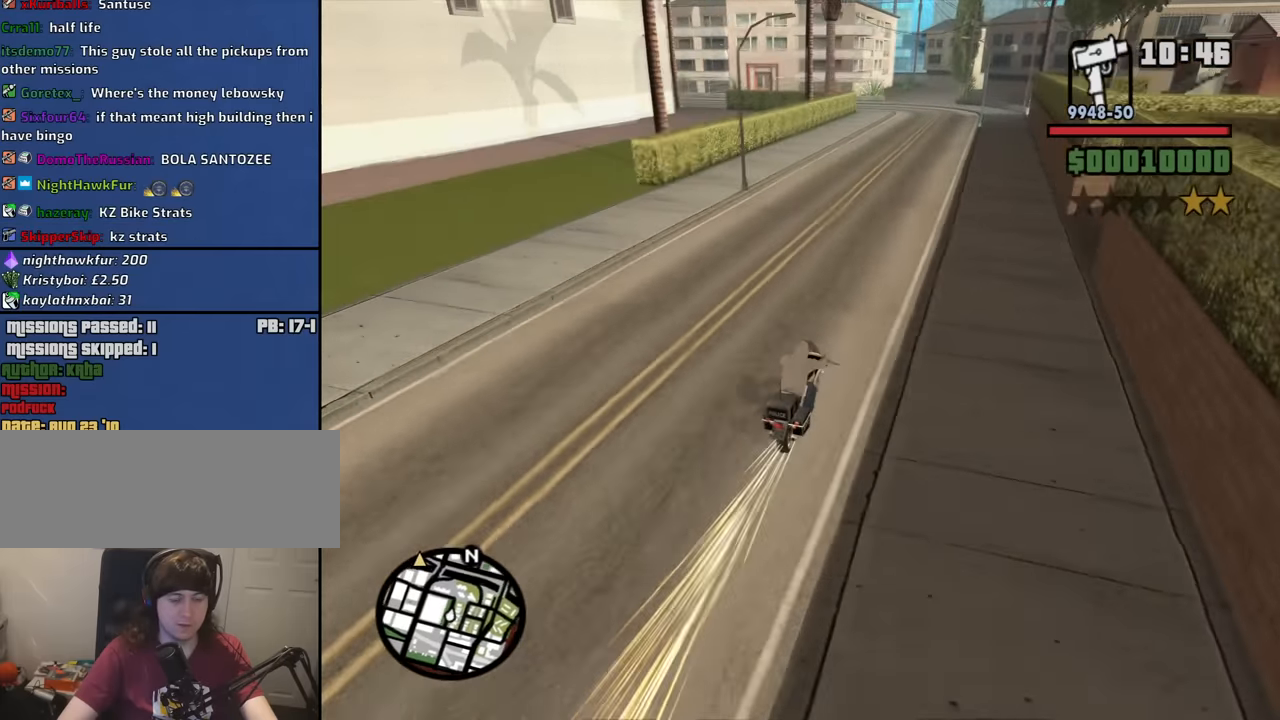
{"keys": ["d", "w"], "mouse": [], "events": [[116, "a", "down"], [250, "a", "up"], [433, "d", "down"]]}